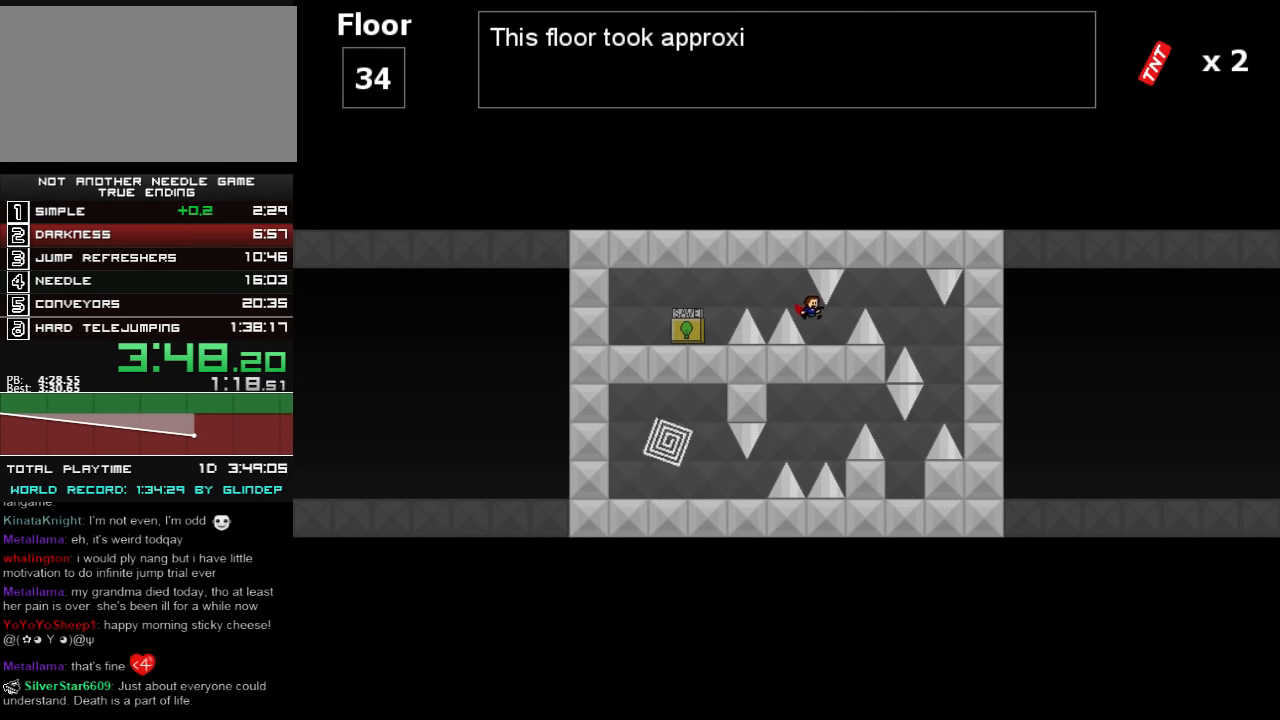
Gameplay with keyboard; each line is a JSON object with the keys held at the frame after it. "events" lists presses ("down") and releases ("up") of "down", "left", "r", "right", "shift_l", "shift_r", "up" and "z" between this image and that frame as [ms after this image, input, new state], when the widget could be followed in between. No other keys are recorded. Mouse input is not recorded.
{"keys": ["down", "right"], "events": [[140, "shift_l", "down"], [220, "shift_l", "up"], [440, "r", "down"], [460, "r", "up"]]}
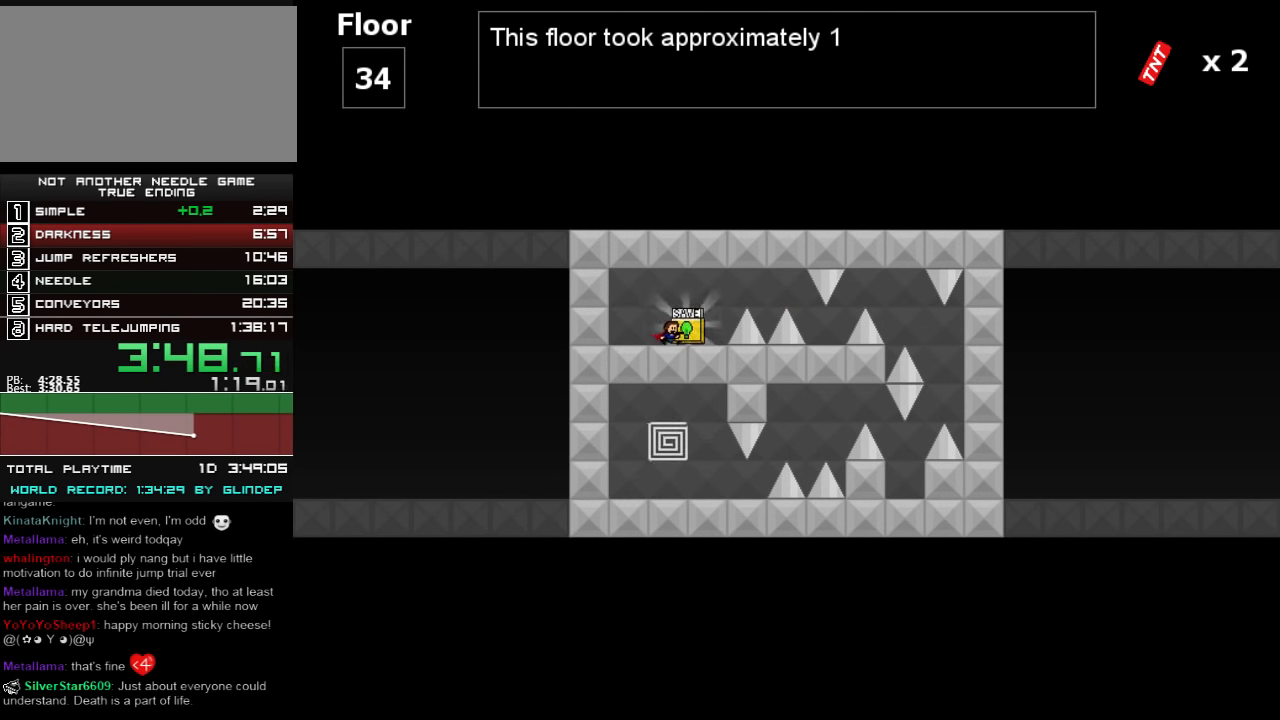
{"keys": ["down", "right", "shift_l"], "events": [[200, "shift_l", "down"], [360, "shift_l", "up"], [500, "shift_l", "down"]]}
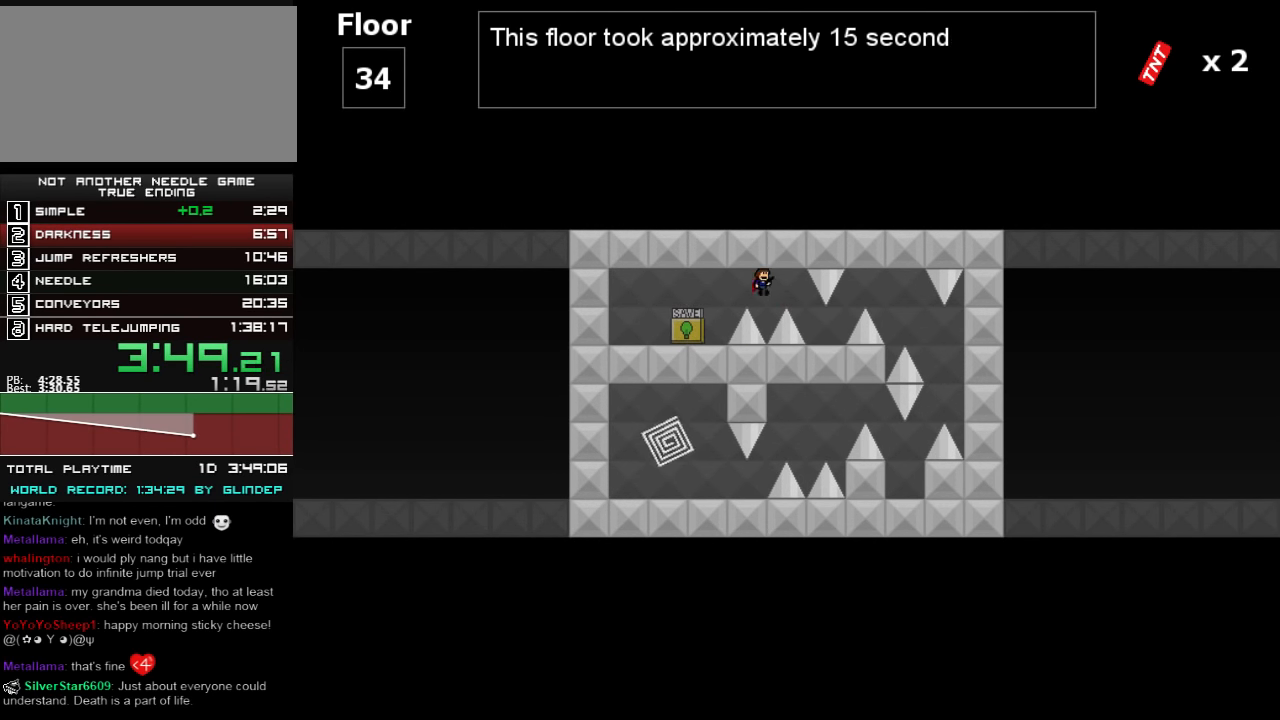
{"keys": ["down", "right"], "events": [[200, "shift_l", "up"], [360, "shift_l", "down"], [460, "shift_l", "up"]]}
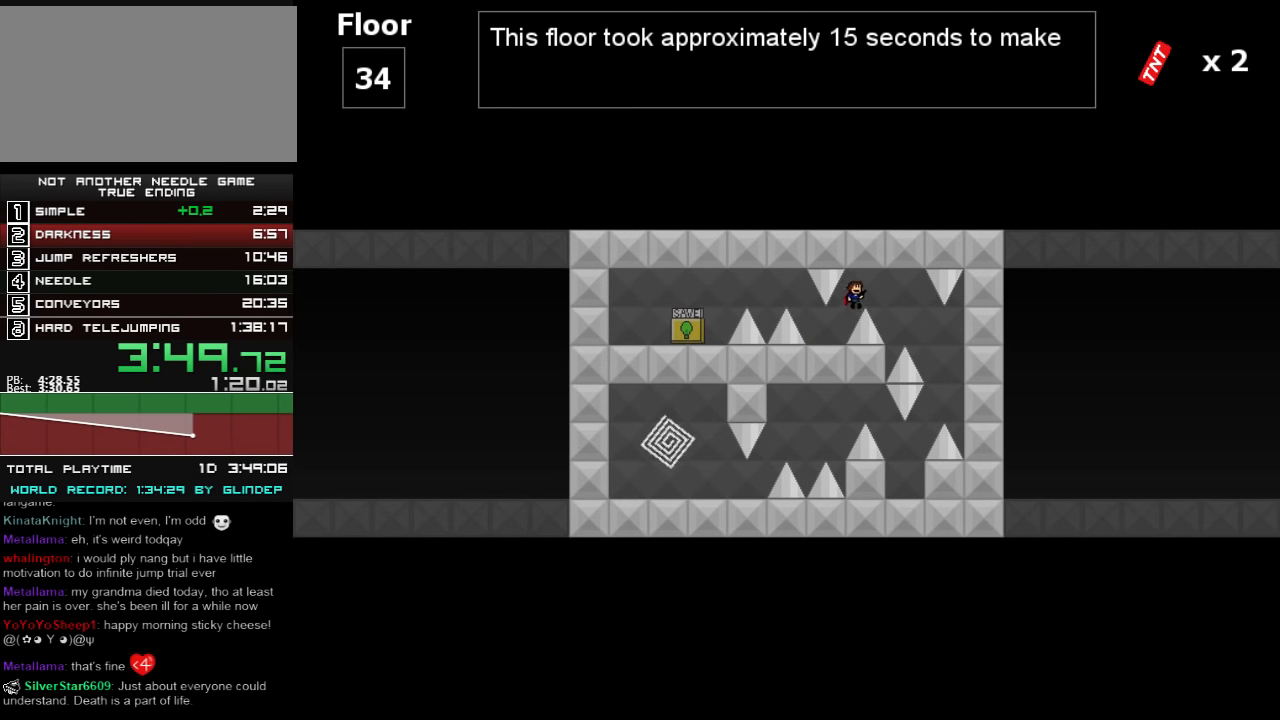
{"keys": ["down", "shift_l"], "events": [[440, "right", "up"], [500, "shift_l", "down"]]}
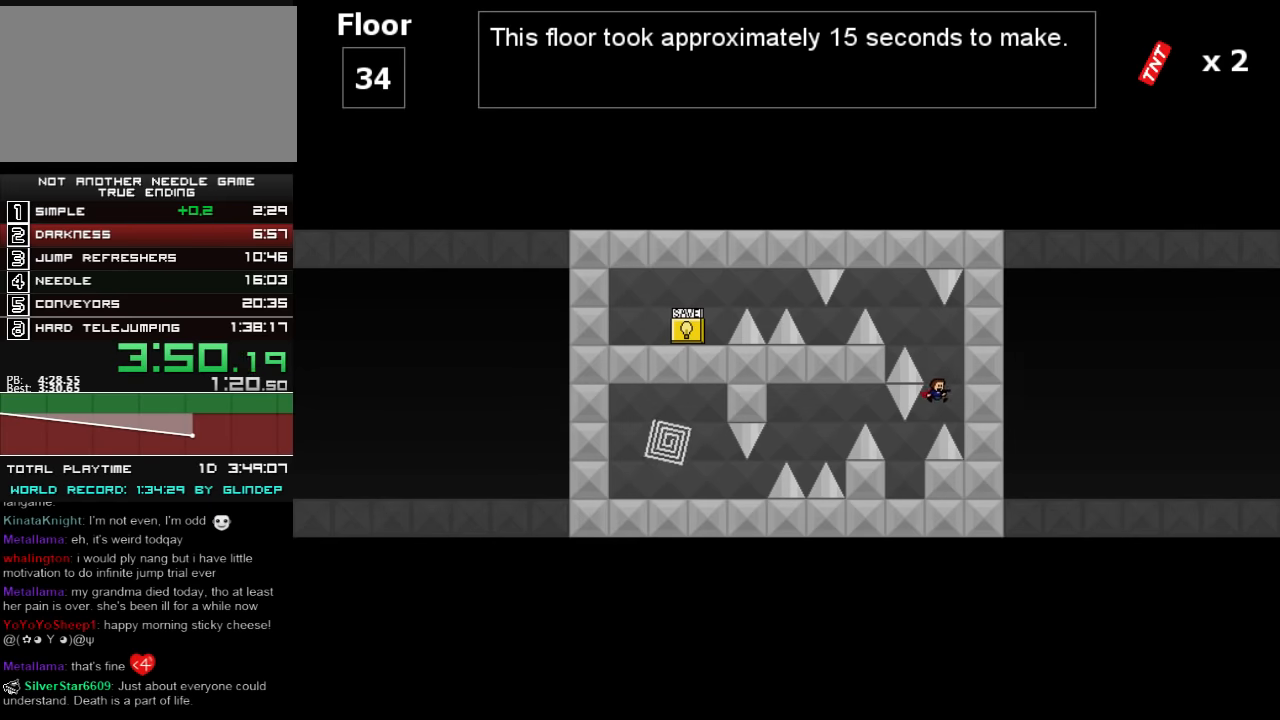
{"keys": ["down", "left"], "events": [[40, "shift_l", "up"], [400, "left", "down"]]}
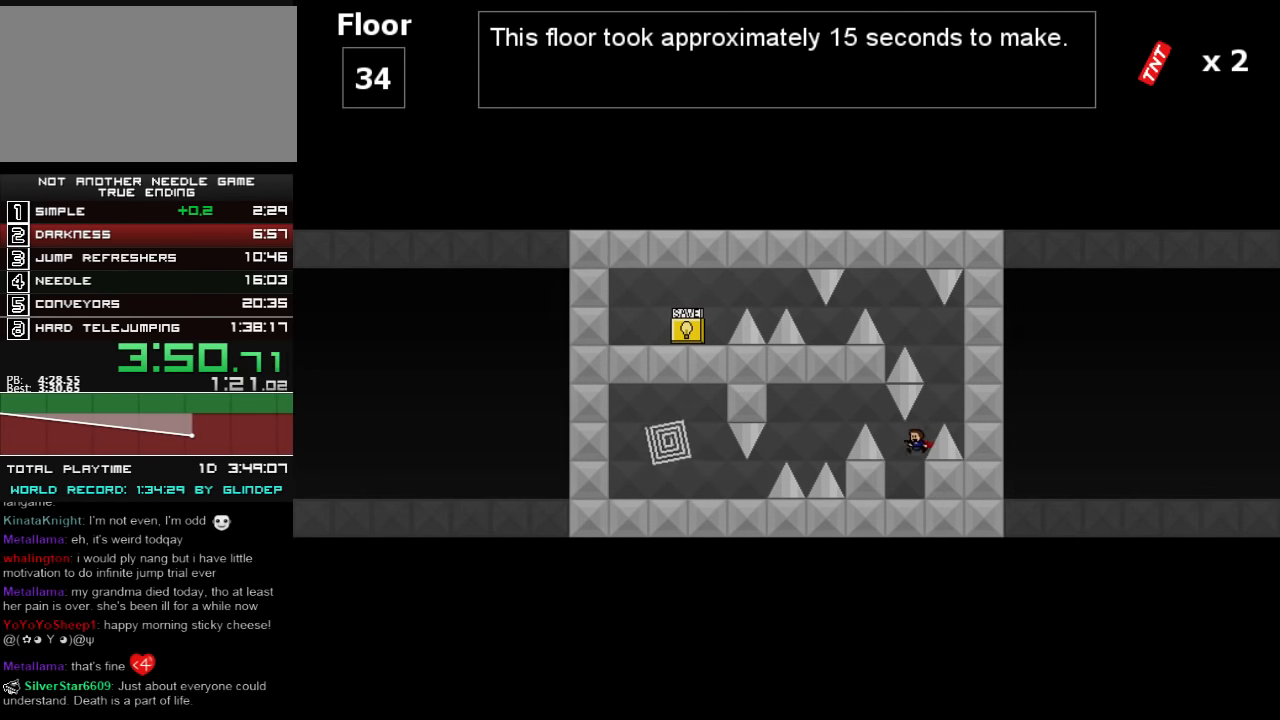
{"keys": ["down", "left"], "events": [[160, "left", "up"], [160, "shift_l", "down"], [300, "left", "down"], [400, "shift_l", "up"]]}
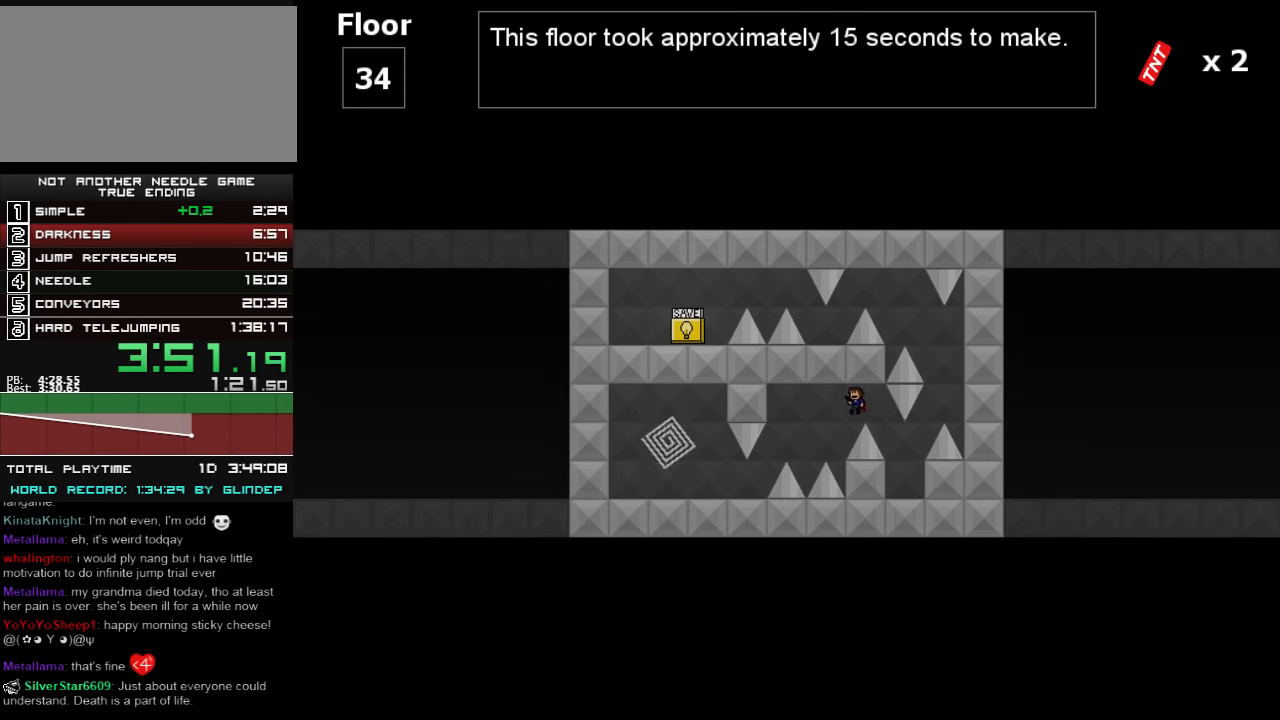
{"keys": ["down", "left"], "events": [[240, "shift_l", "down"], [320, "shift_l", "up"]]}
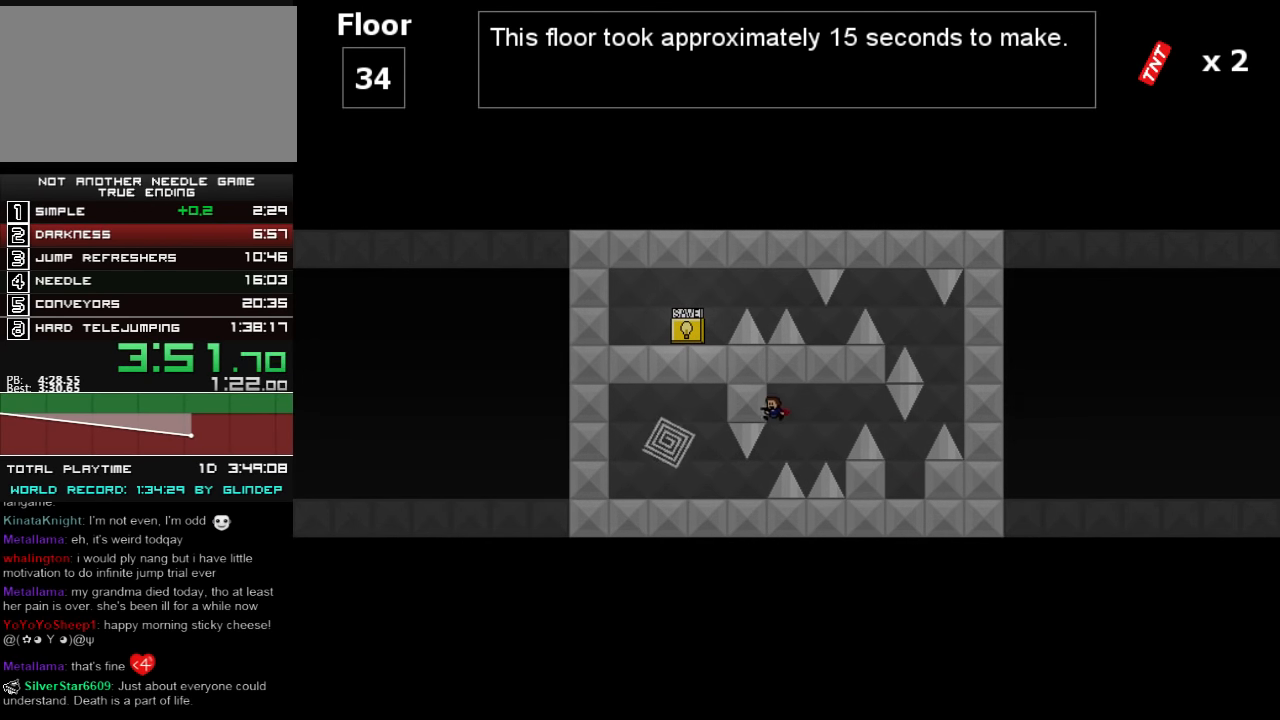
{"keys": ["down", "left"], "events": [[40, "left", "up"], [200, "left", "down"], [460, "shift_l", "down"], [500, "shift_l", "up"]]}
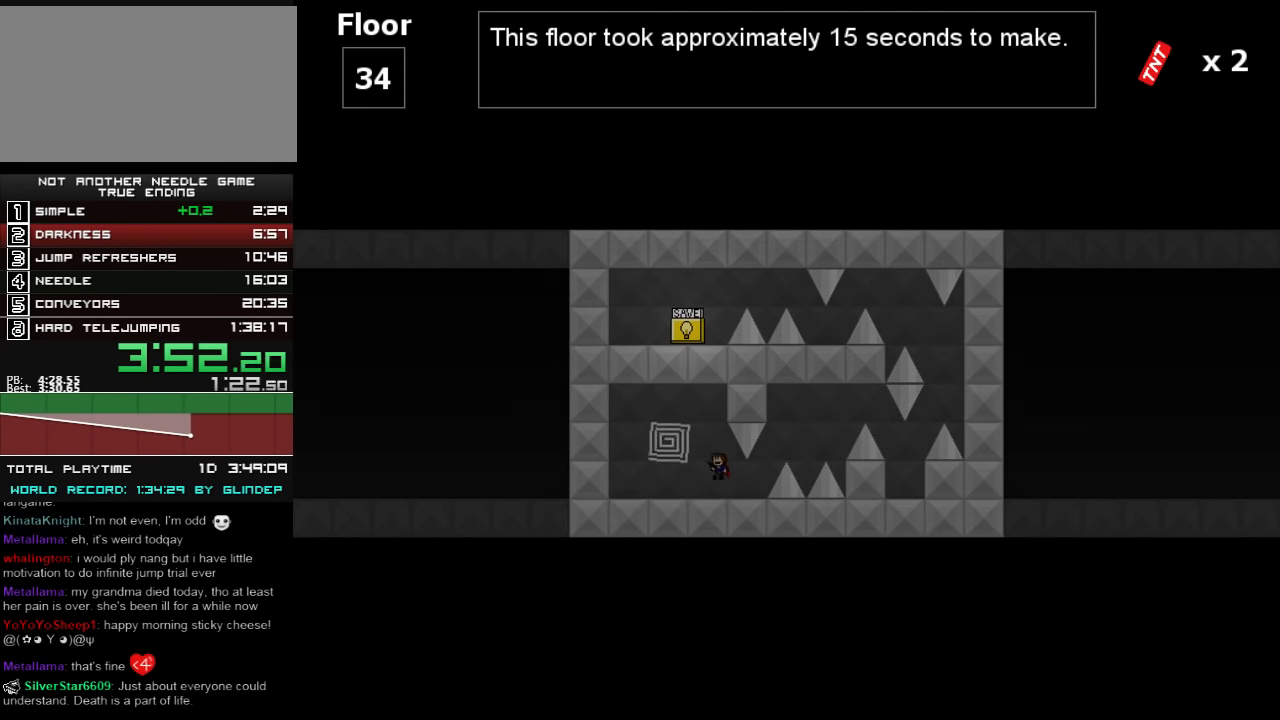
{"keys": ["down", "right"], "events": [[400, "left", "up"], [440, "right", "down"]]}
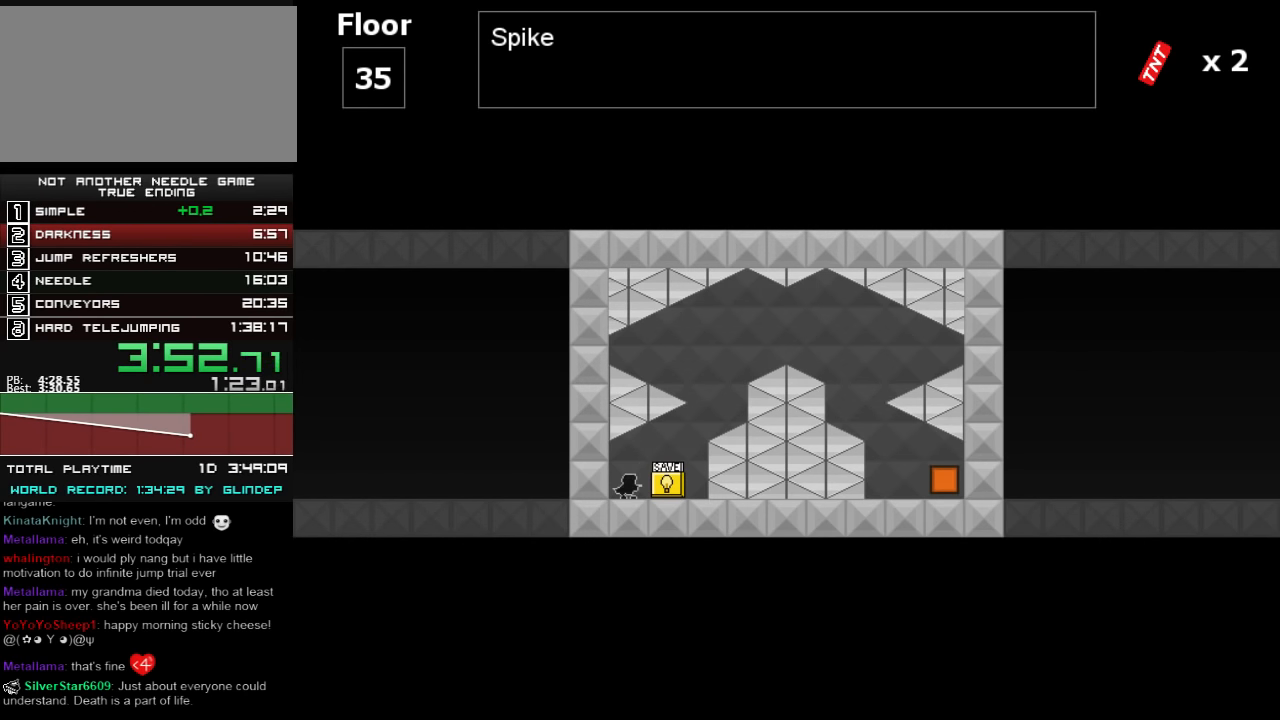
{"keys": ["down", "right", "shift_l"], "events": [[260, "shift_l", "down"], [400, "shift_l", "up"], [500, "shift_l", "down"]]}
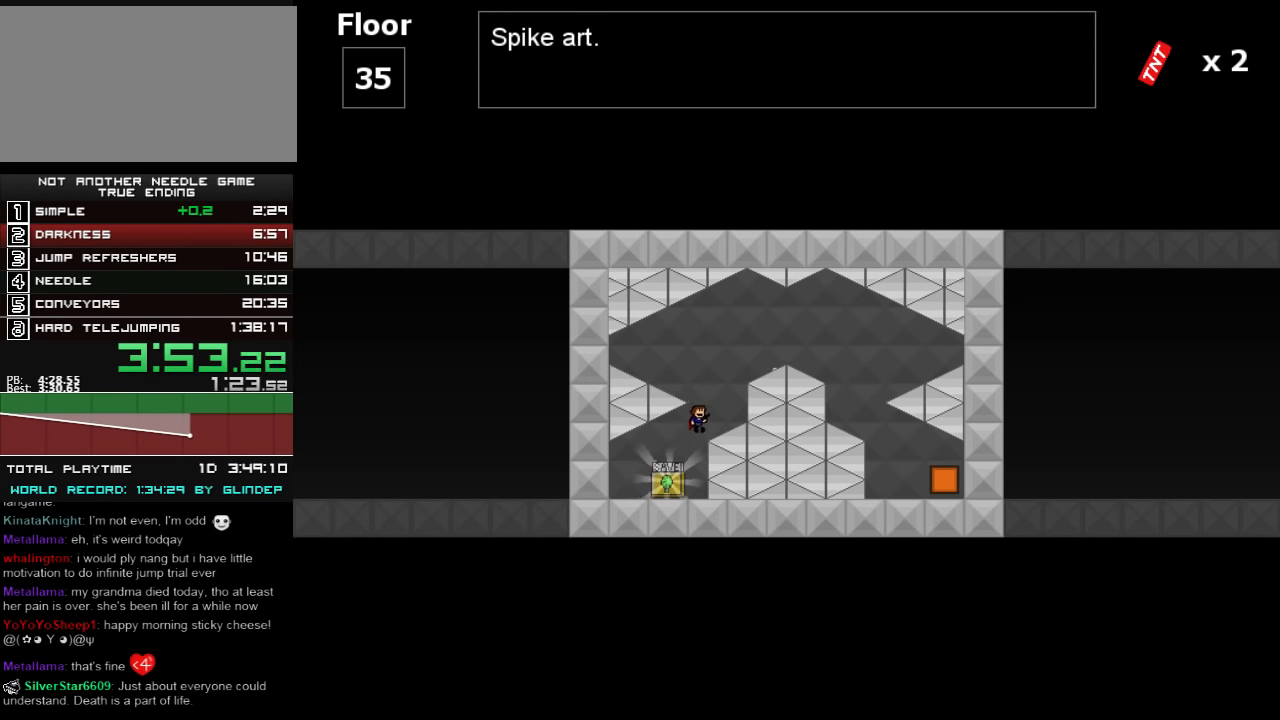
{"keys": ["down", "right"], "events": [[240, "shift_l", "up"]]}
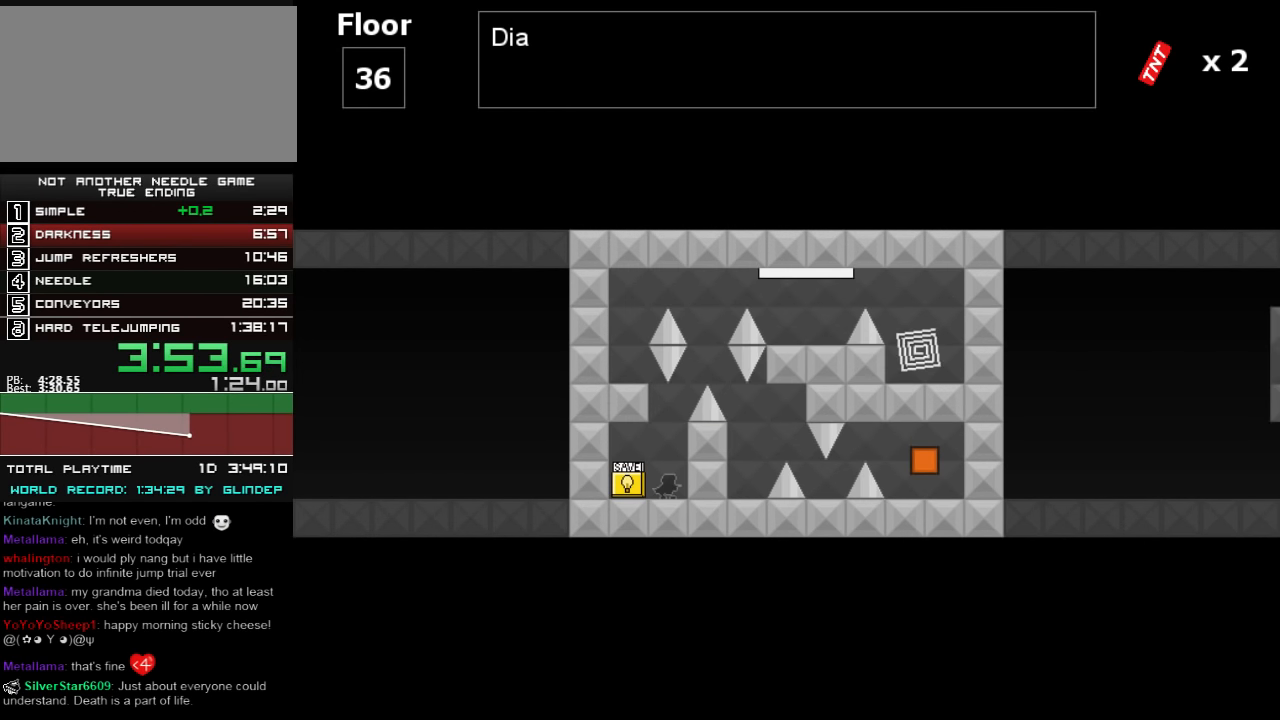
{"keys": ["down", "right"], "events": [[340, "left", "down"], [360, "right", "up"], [500, "left", "up"], [500, "right", "down"]]}
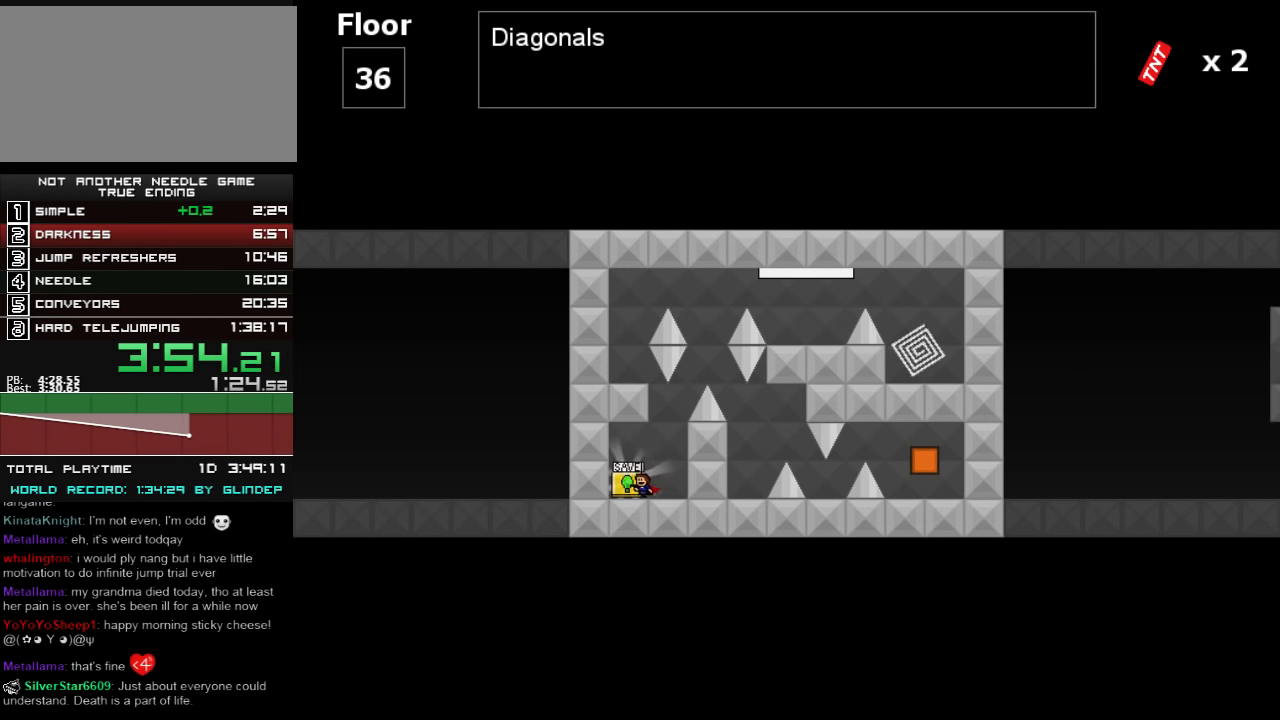
{"keys": ["down", "right", "shift_l"], "events": [[220, "shift_l", "down"], [260, "right", "up"], [440, "shift_l", "up"], [500, "right", "down"], [500, "shift_l", "down"]]}
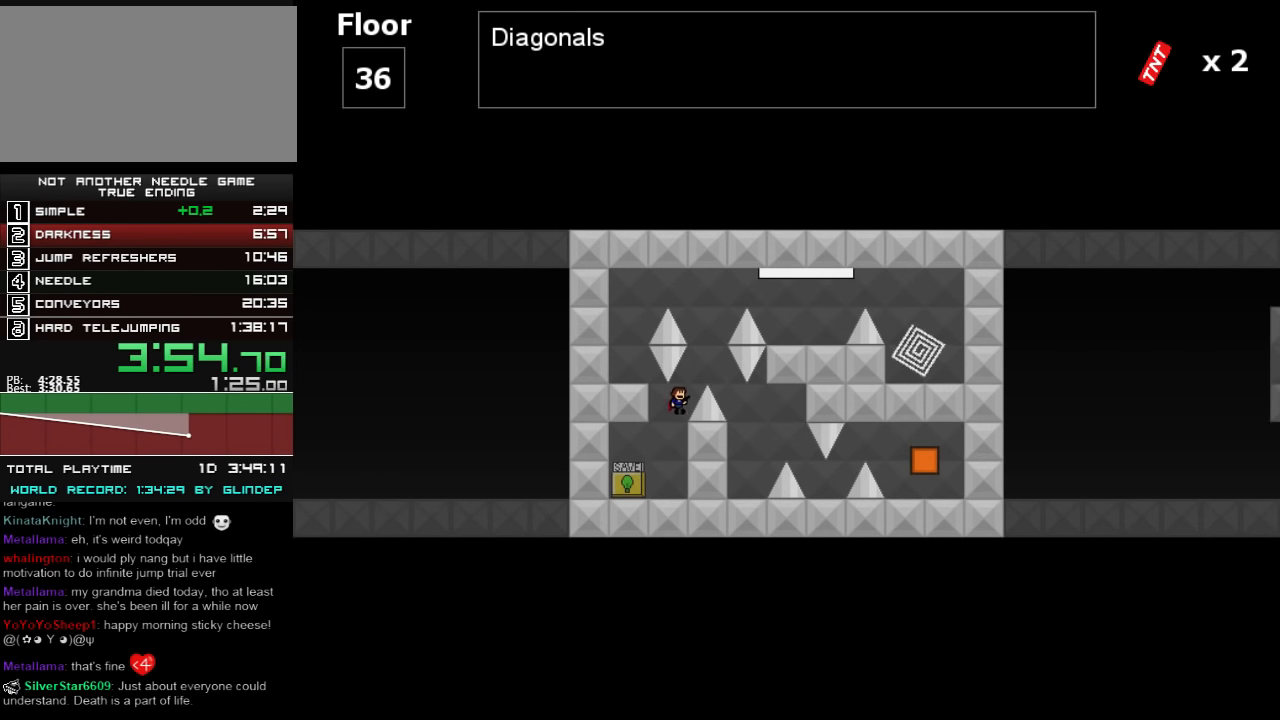
{"keys": ["down", "right"], "events": [[160, "right", "up"], [160, "shift_l", "up"], [400, "right", "down"]]}
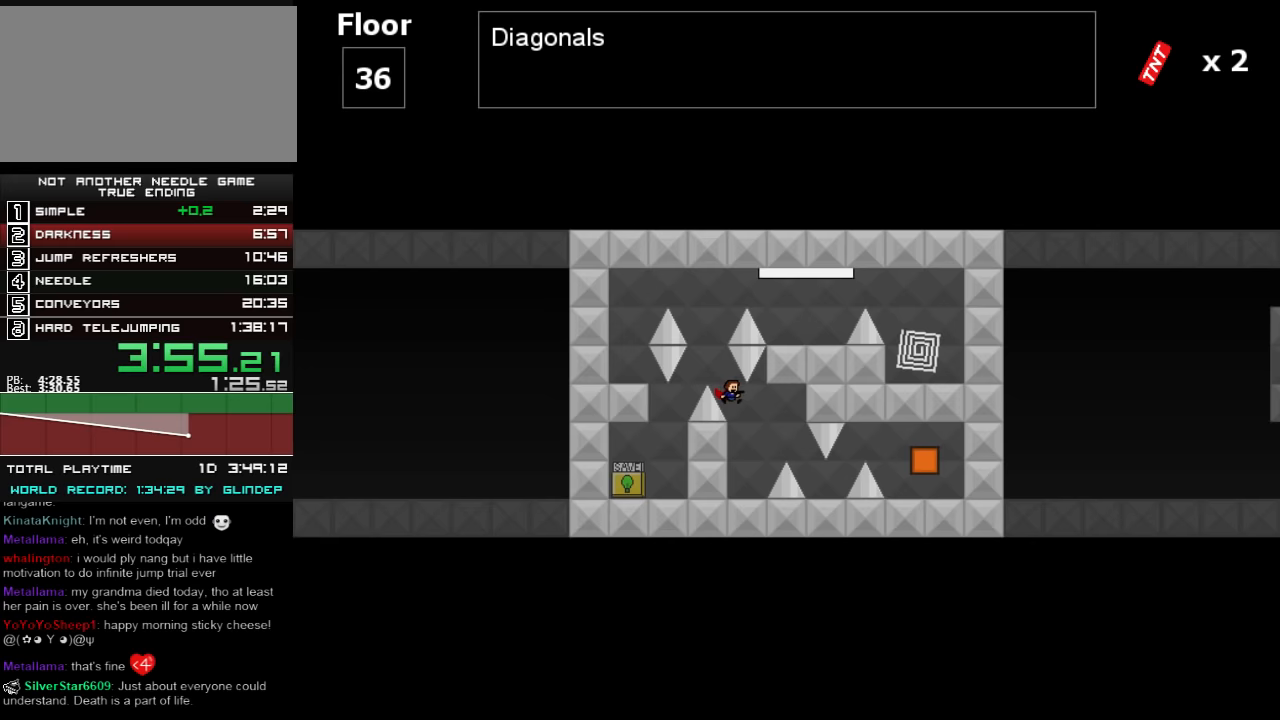
{"keys": ["down", "right"], "events": [[100, "right", "up"], [260, "right", "down"], [260, "shift_l", "down"], [420, "shift_l", "up"]]}
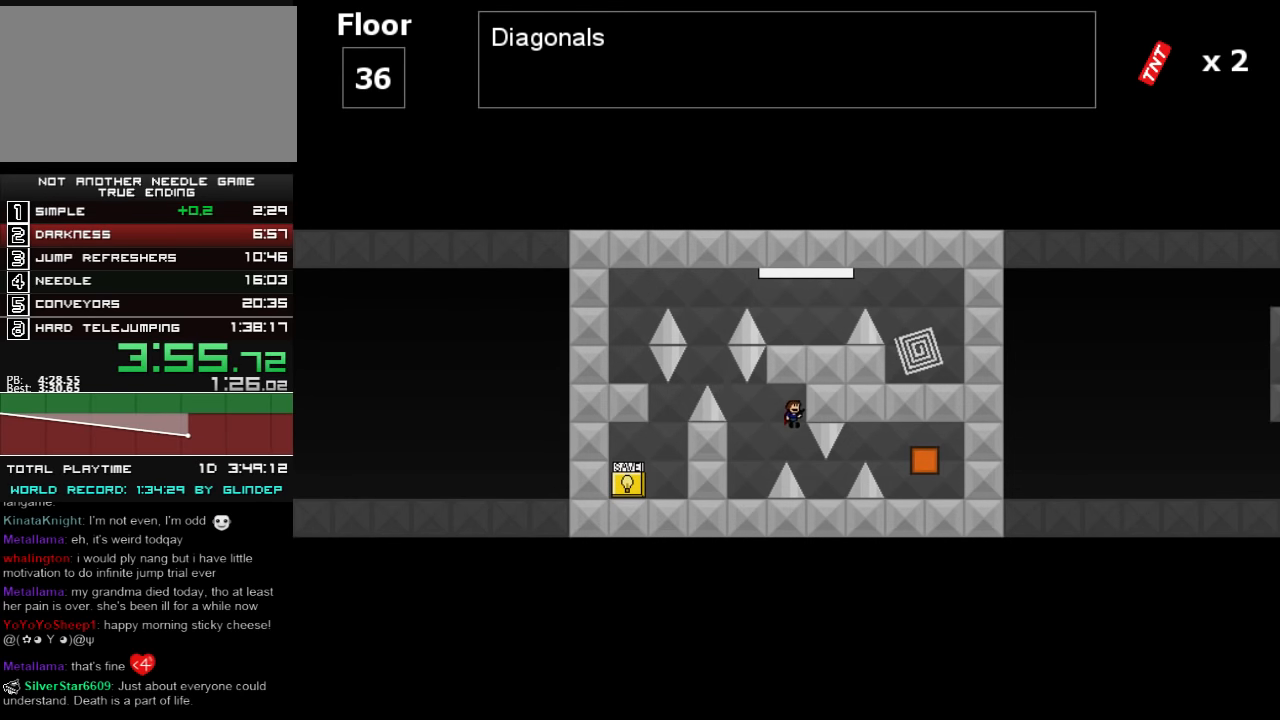
{"keys": ["down", "right", "shift_l"], "events": [[60, "right", "up"], [260, "right", "down"], [460, "shift_l", "down"]]}
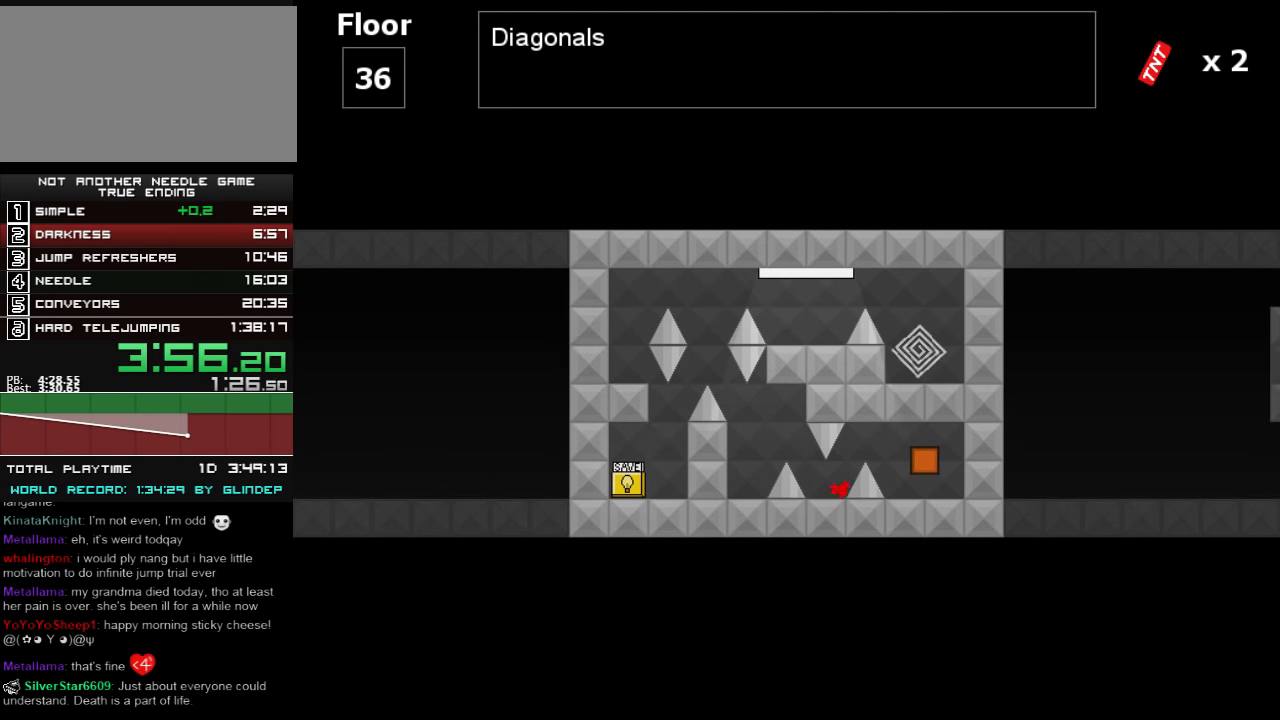
{"keys": ["down", "right"], "events": [[240, "shift_l", "up"], [400, "r", "down"], [420, "r", "up"]]}
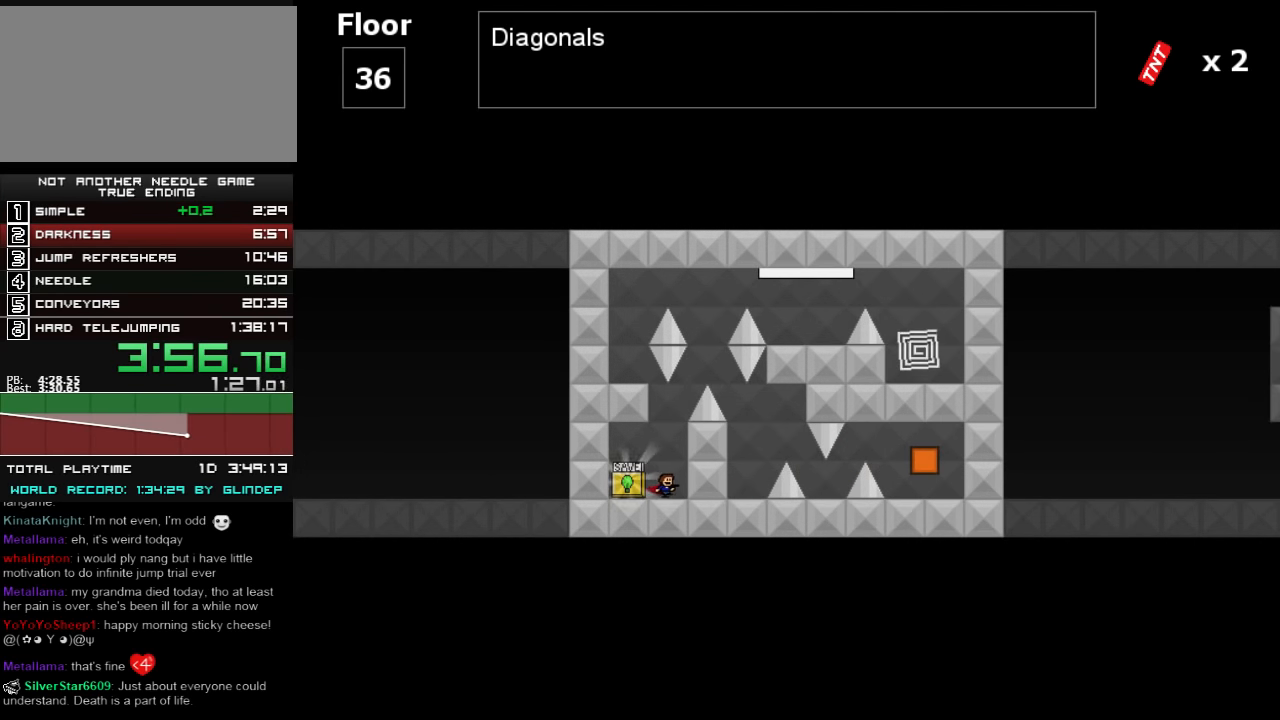
{"keys": ["down", "right", "shift_l"], "events": [[100, "shift_l", "down"], [160, "right", "up"], [360, "shift_l", "up"], [400, "right", "down"], [400, "shift_l", "down"]]}
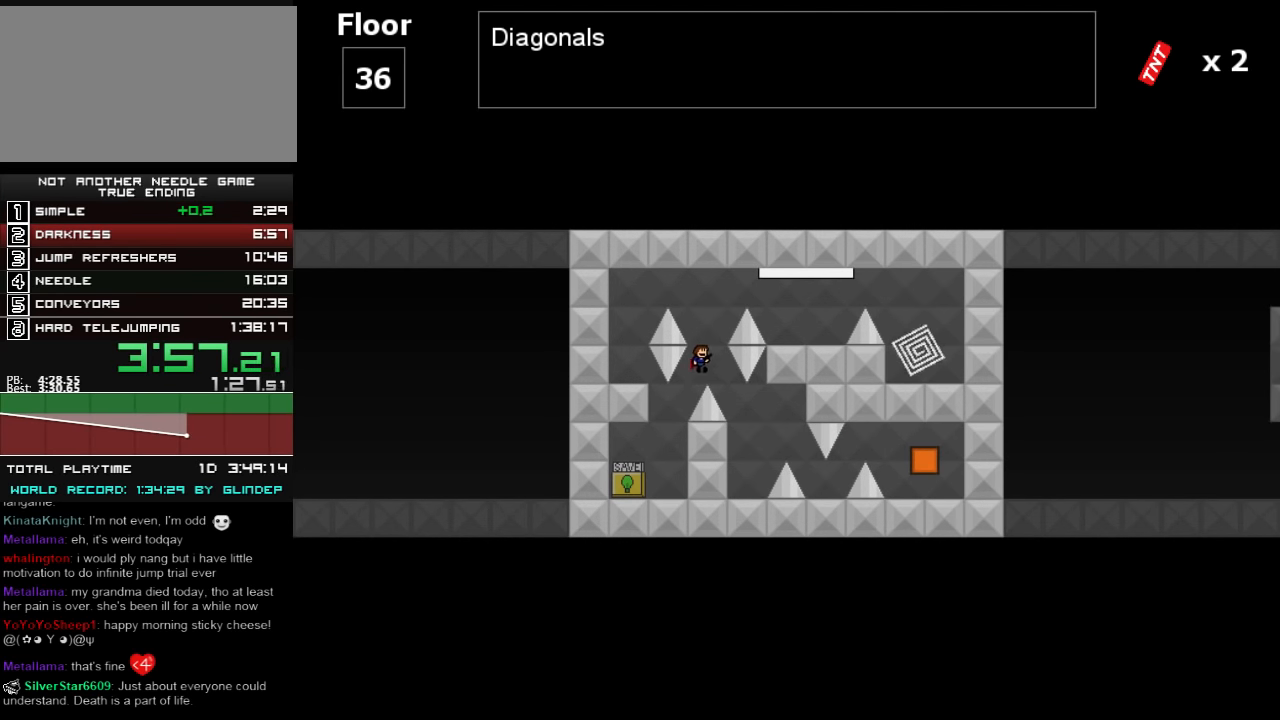
{"keys": ["down"], "events": [[40, "shift_l", "up"], [60, "right", "up"], [260, "right", "down"], [460, "right", "up"]]}
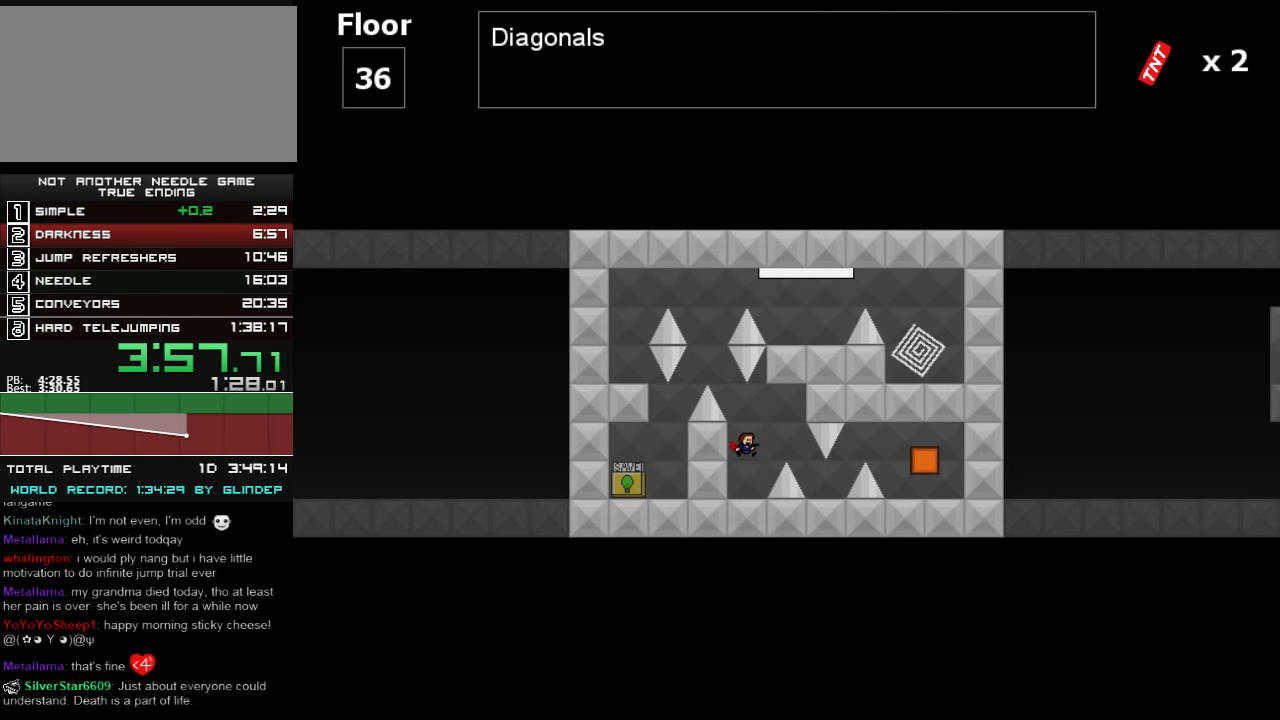
{"keys": ["down", "right"], "events": [[140, "right", "down"], [140, "shift_l", "down"], [300, "shift_l", "up"], [340, "right", "up"], [500, "right", "down"]]}
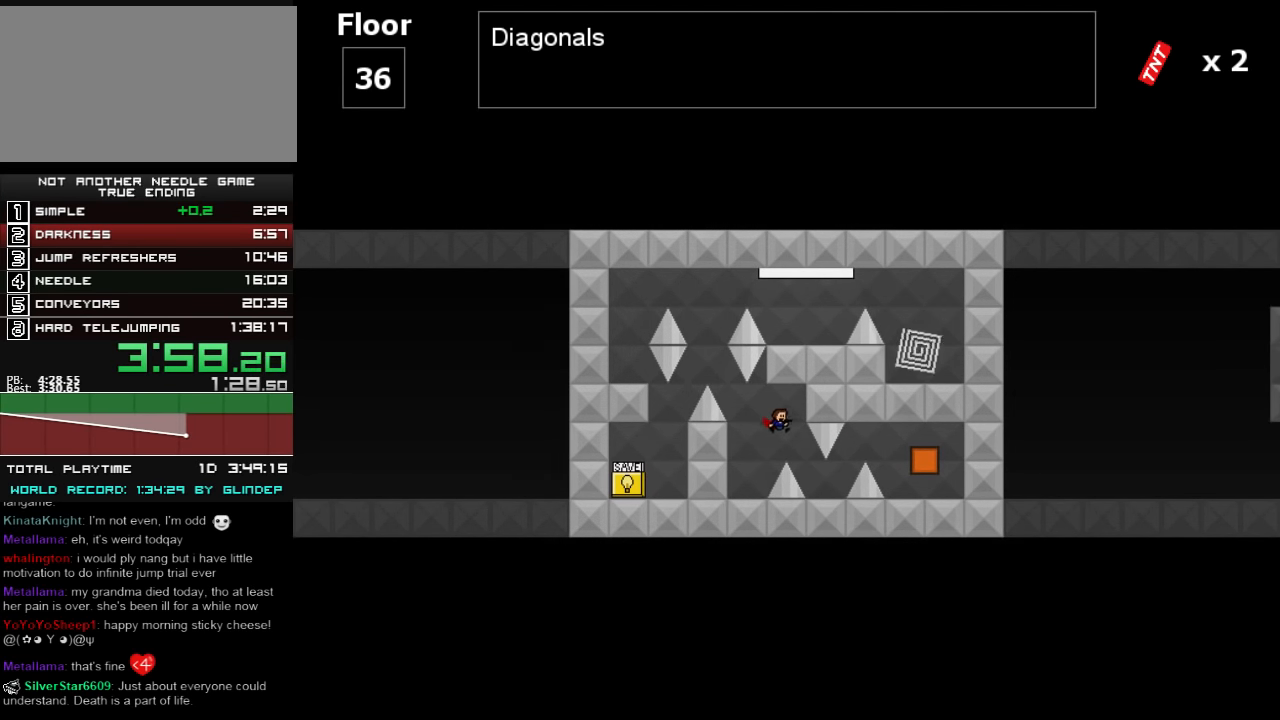
{"keys": ["down", "right"], "events": [[300, "shift_l", "down"], [460, "shift_l", "up"]]}
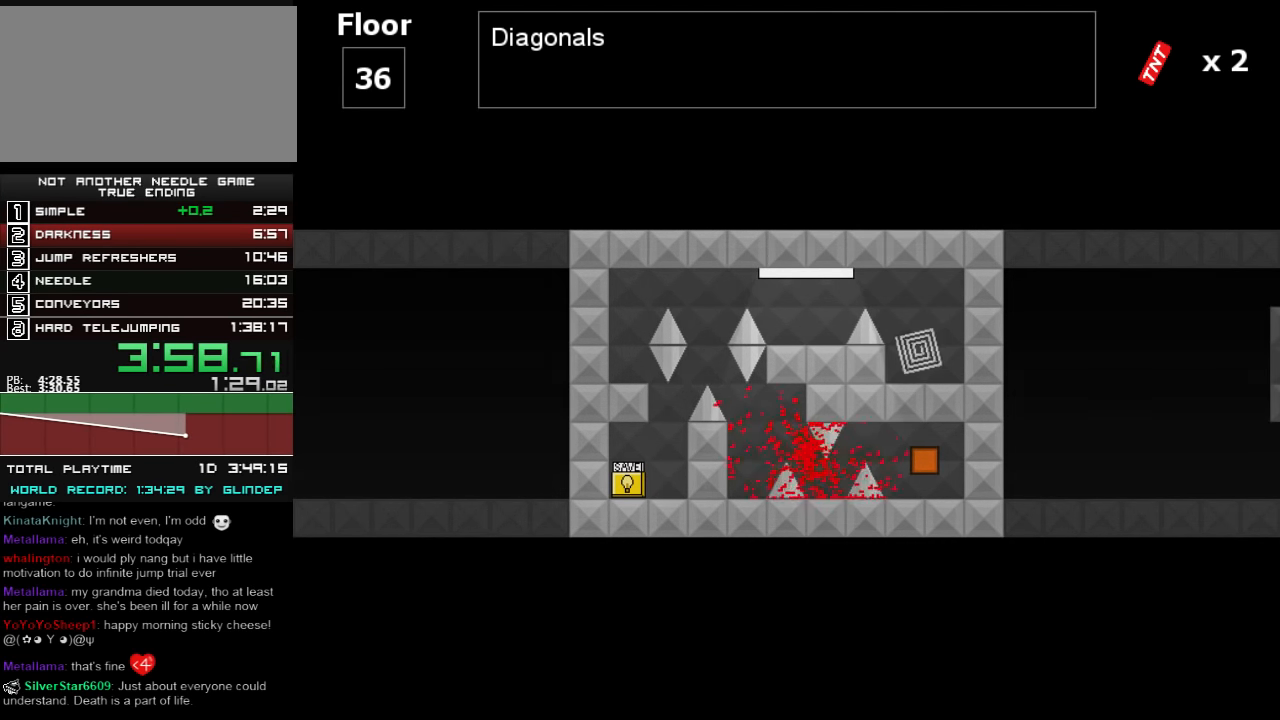
{"keys": ["down"], "events": [[60, "r", "down"], [100, "r", "up"], [300, "shift_l", "down"], [360, "right", "up"], [500, "shift_l", "up"]]}
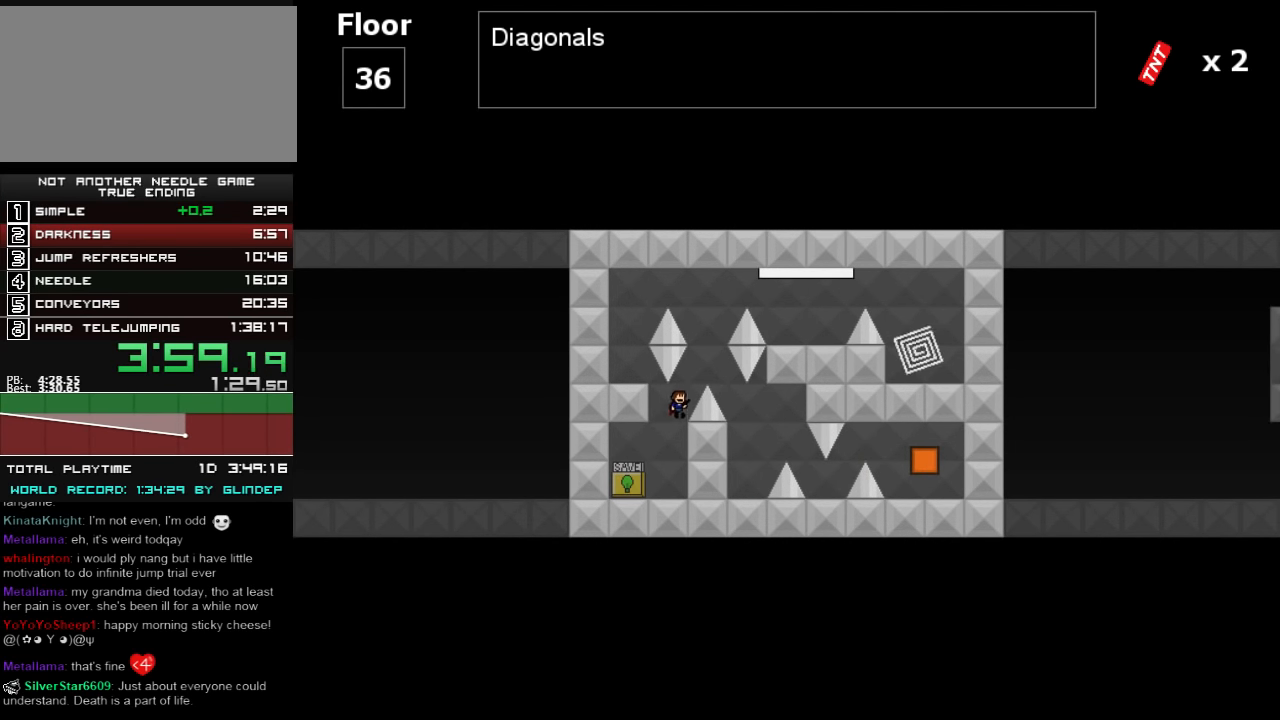
{"keys": ["down", "right"], "events": [[20, "right", "down"], [20, "shift_l", "down"], [200, "right", "up"], [200, "shift_l", "up"], [400, "right", "down"]]}
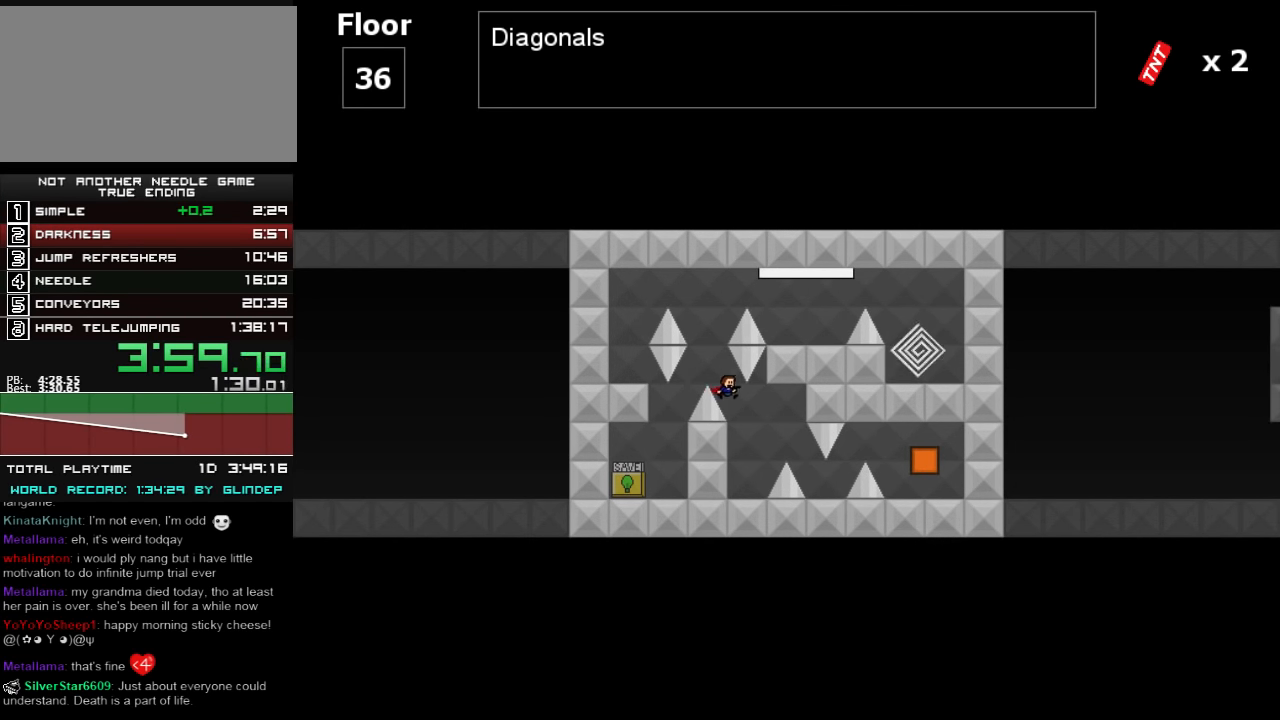
{"keys": ["down", "right"], "events": [[120, "right", "up"], [260, "right", "down"], [260, "shift_l", "down"], [460, "shift_l", "up"]]}
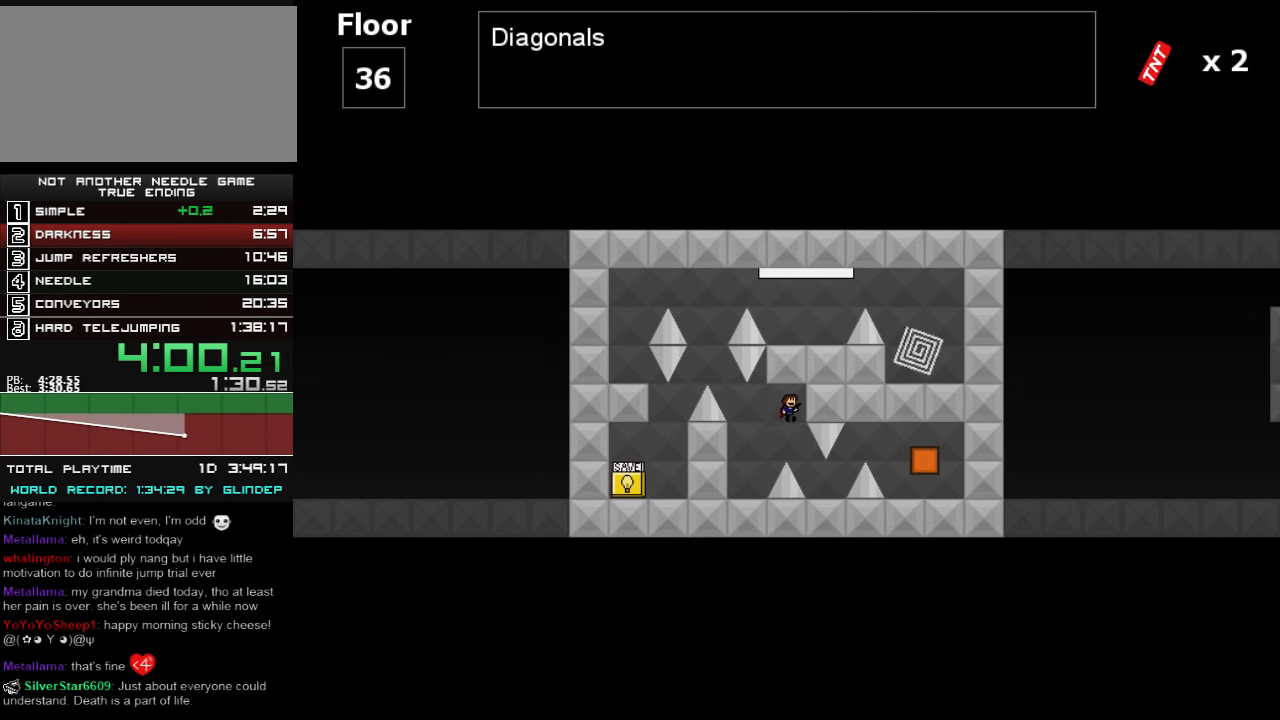
{"keys": ["down", "right", "shift_l"], "events": [[100, "right", "up"], [340, "right", "down"], [500, "shift_l", "down"]]}
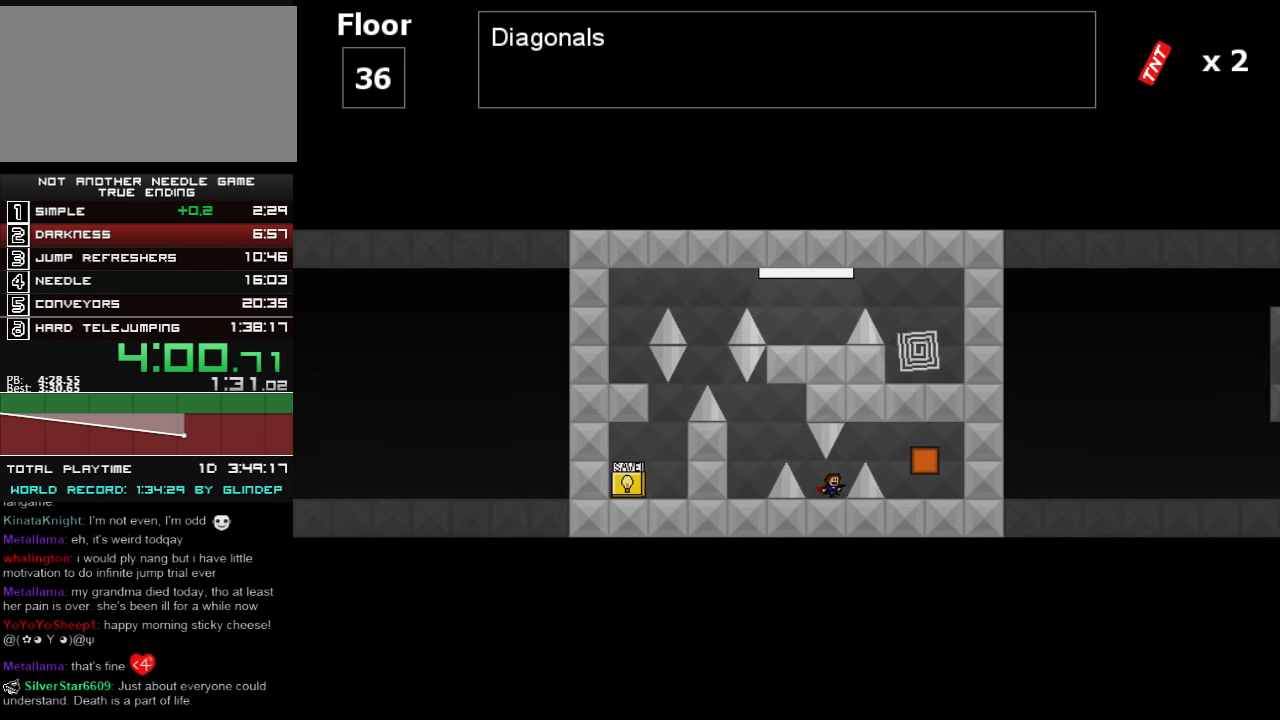
{"keys": ["down", "left"], "events": [[340, "shift_l", "up"], [420, "left", "down"], [420, "right", "up"]]}
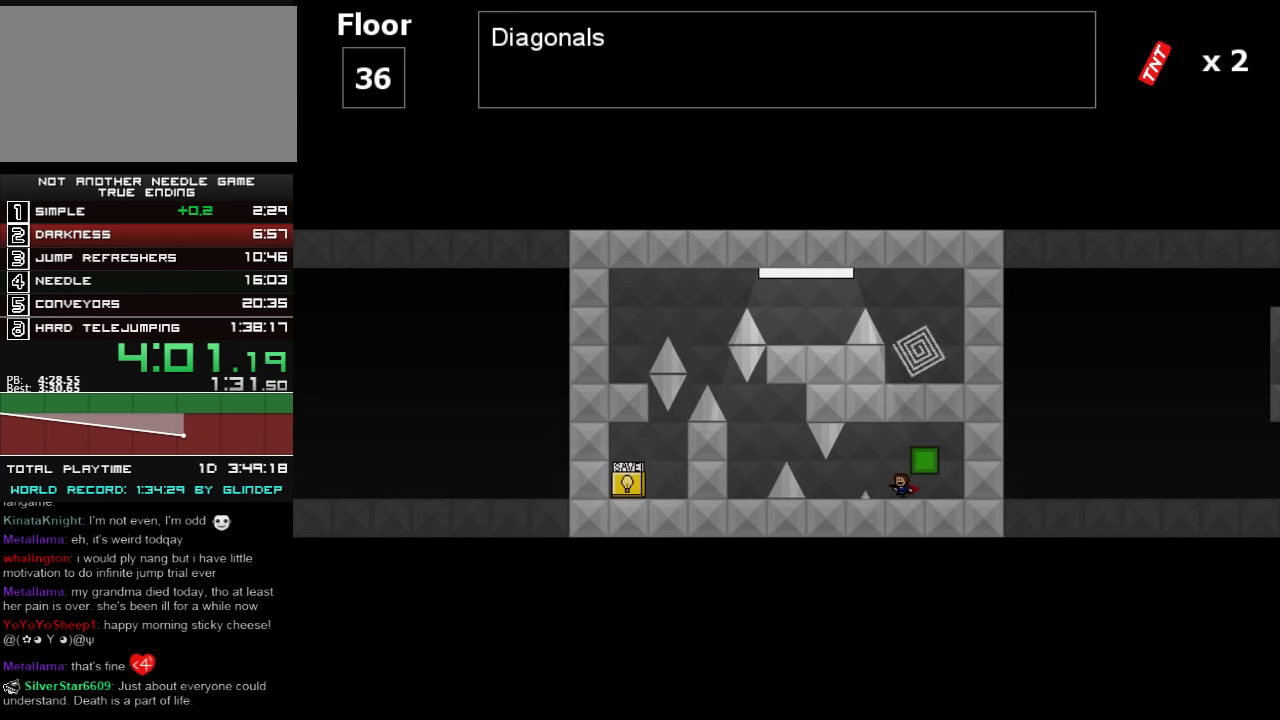
{"keys": ["down", "left", "shift_l"], "events": [[440, "shift_l", "down"]]}
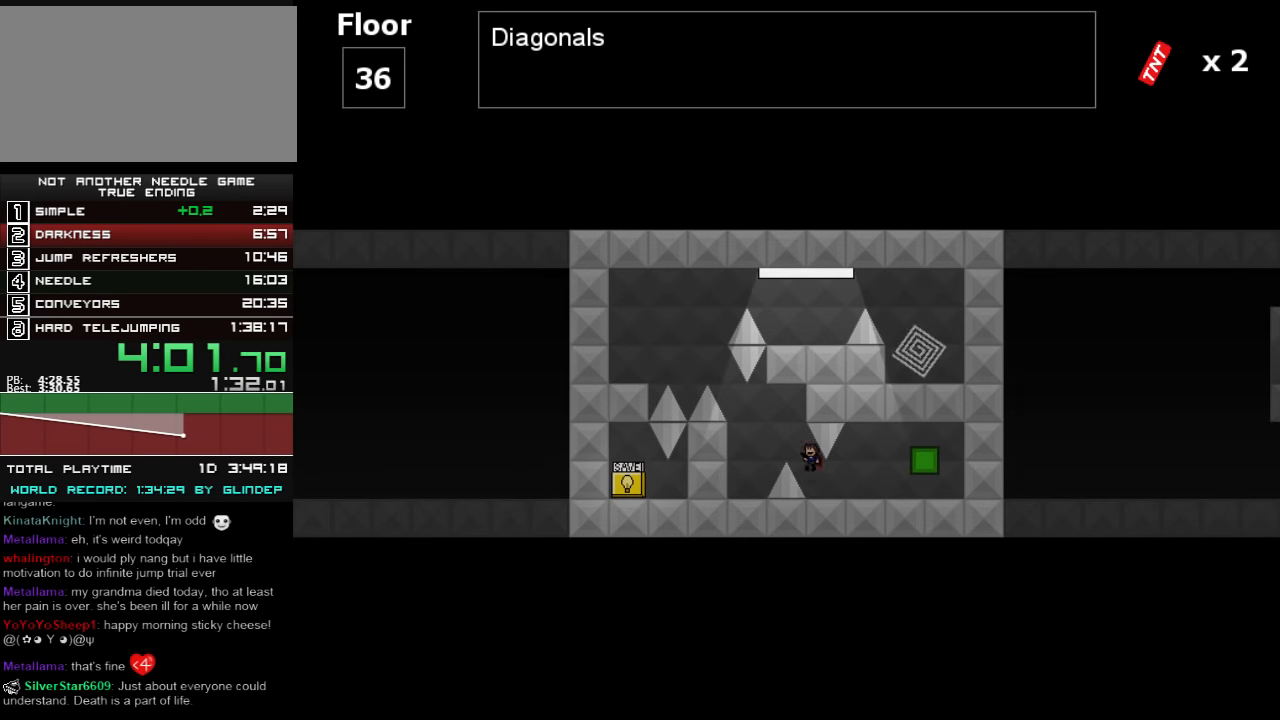
{"keys": ["down", "left", "shift_l"], "events": [[160, "shift_l", "up"], [360, "shift_l", "down"]]}
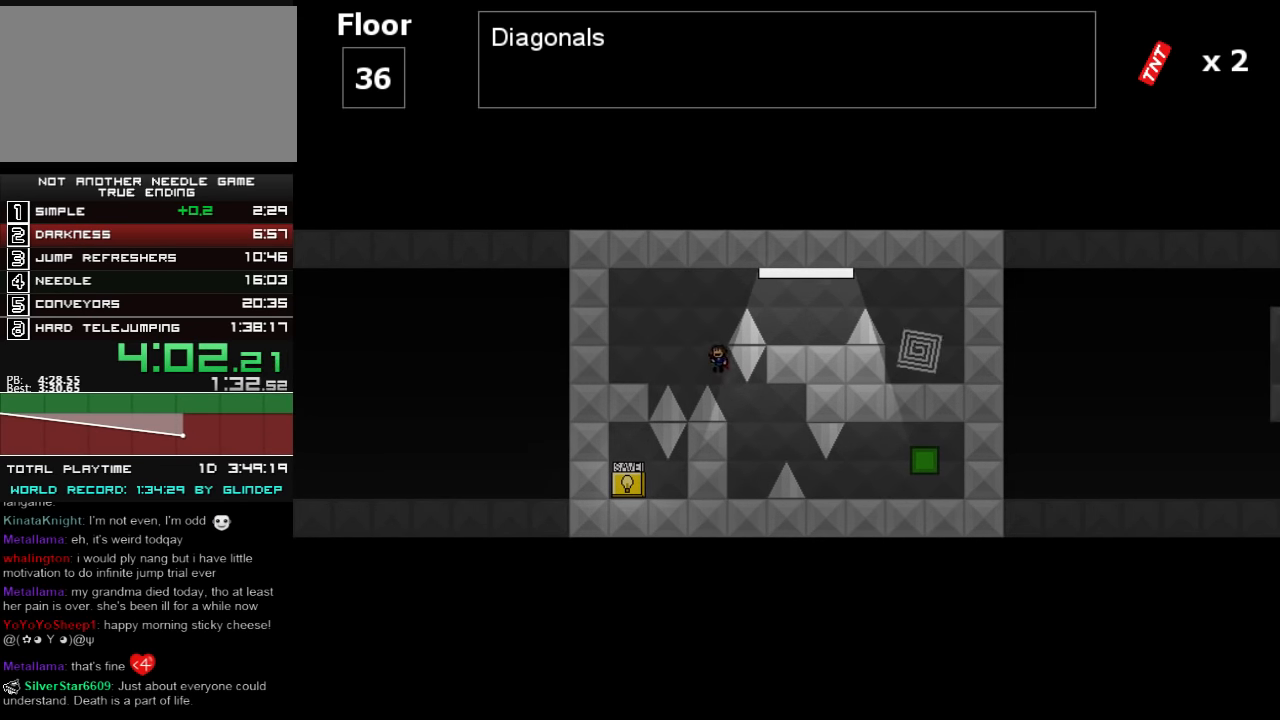
{"keys": ["down", "right", "shift_l"], "events": [[240, "shift_l", "up"], [400, "left", "up"], [460, "right", "down"], [460, "shift_l", "down"]]}
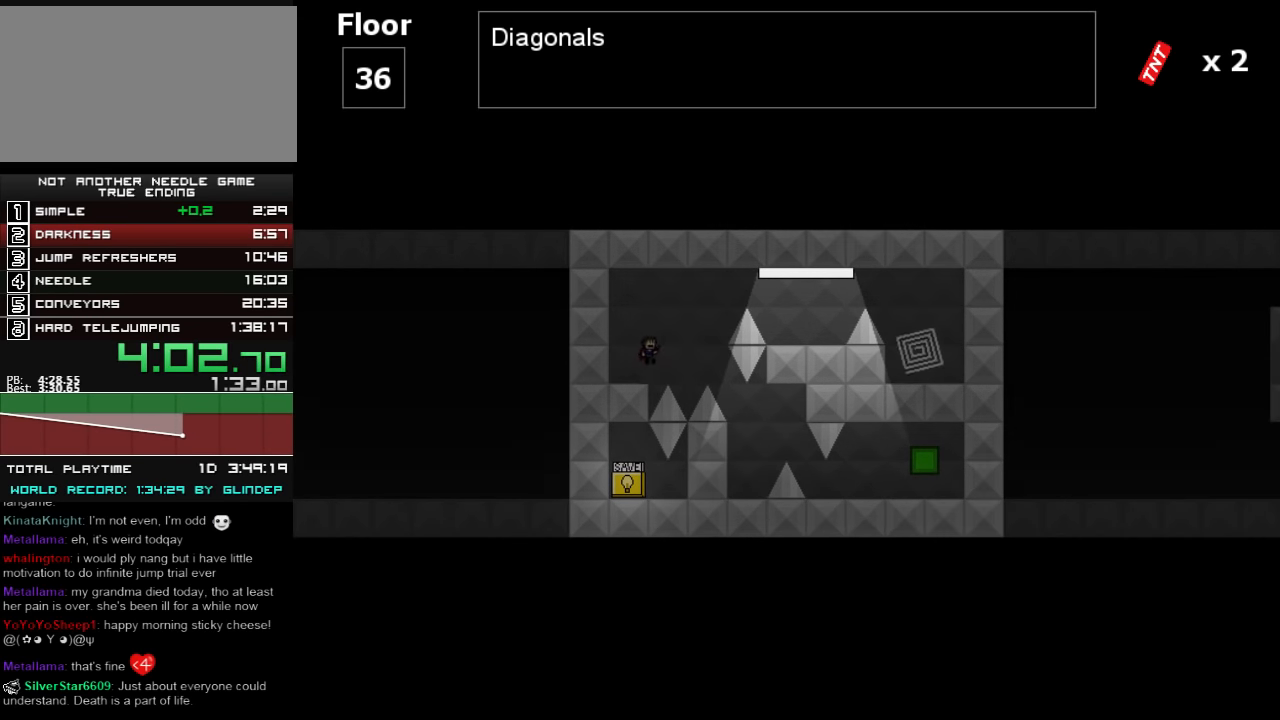
{"keys": ["down", "right", "shift_l"], "events": [[40, "shift_l", "up"], [300, "shift_l", "down"]]}
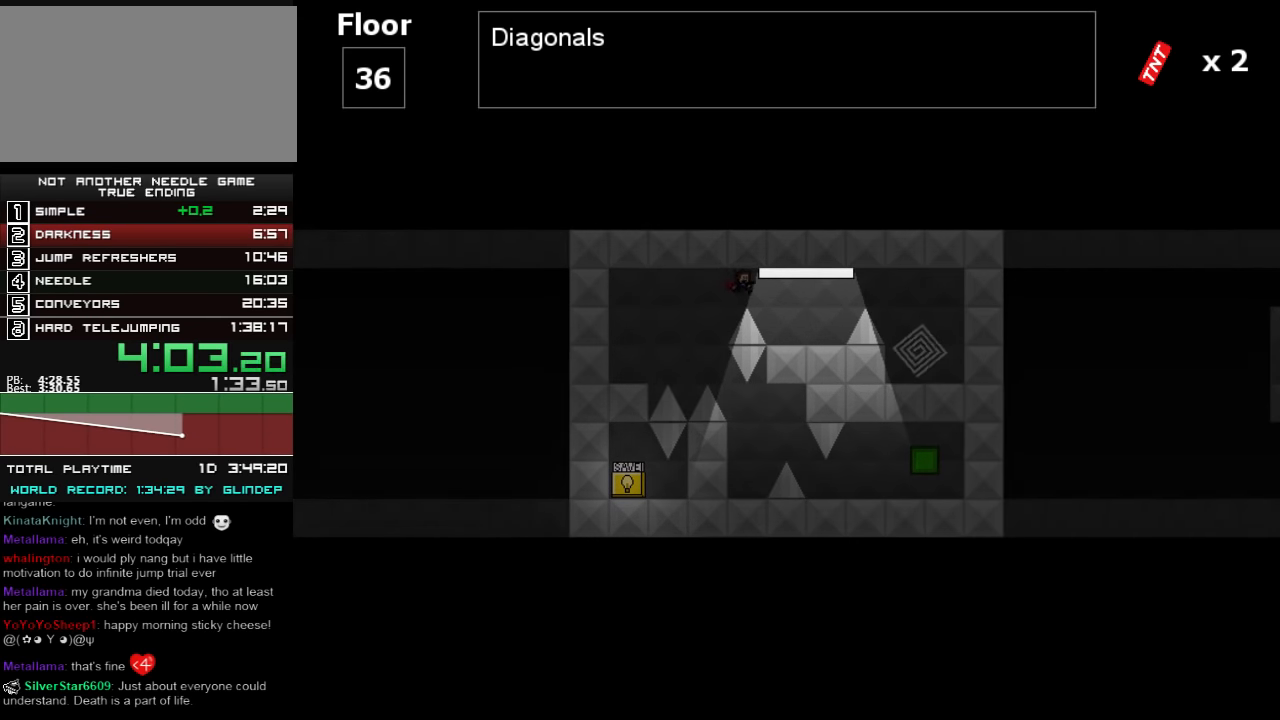
{"keys": ["down", "right", "shift_l"], "events": [[140, "shift_l", "up"], [460, "shift_l", "down"]]}